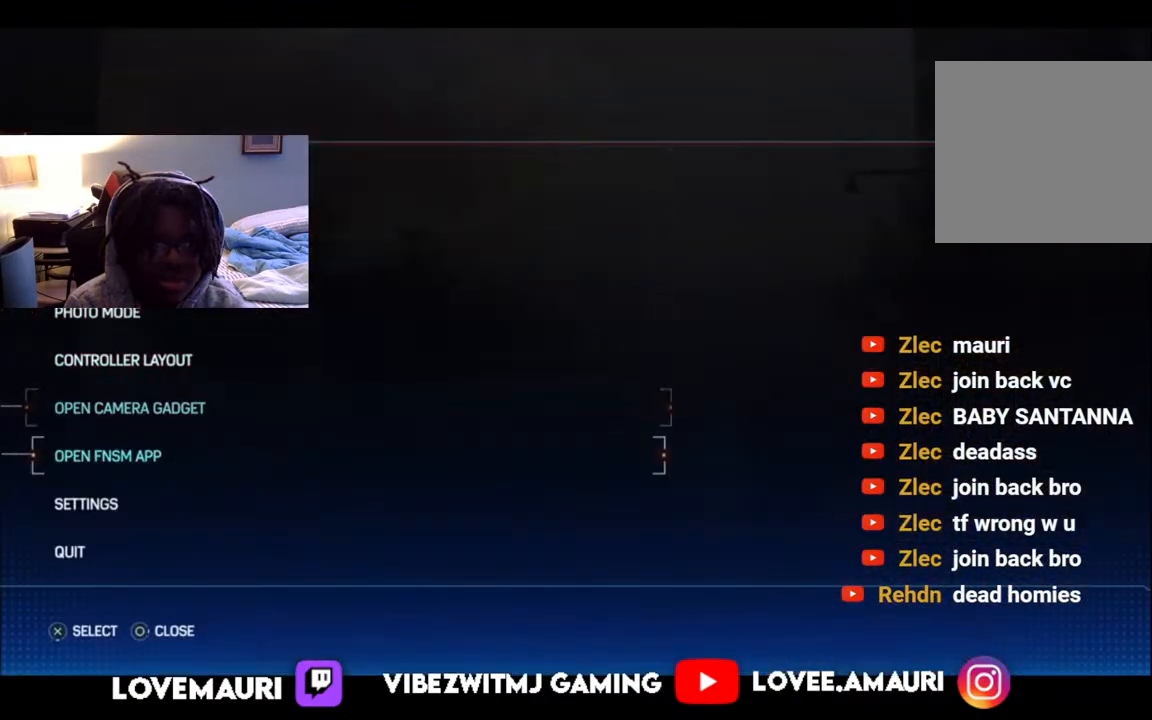
Gameplay with a controller (PlayStation layout); each line is a JSON object with the inputs held at the frame after it. "events" lists button and stick changes between this image and that frame as [ms after this image, input, new state], when the widget could be followed in between.
{"buttons": [], "left_stick": "center", "right_stick": "center", "events": [[100, "DPAD_DOWN", "down"], [200, "DPAD_DOWN", "up"], [250, "CROSS", "down"], [333, "CROSS", "up"]]}
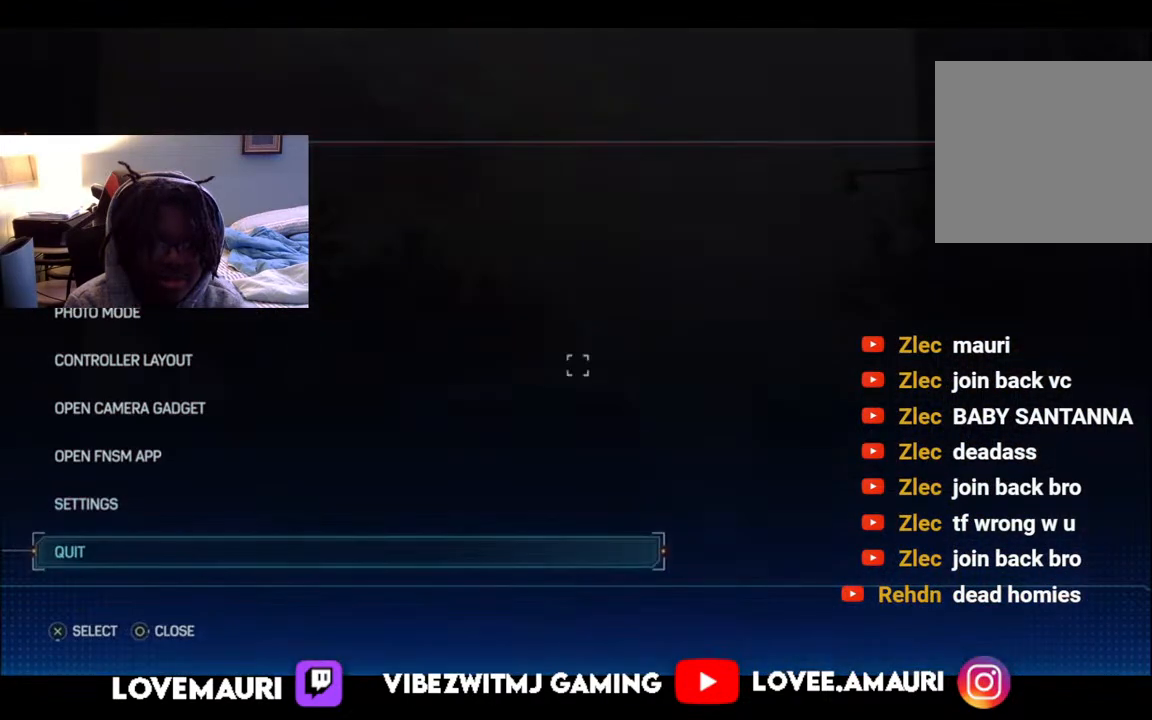
{"buttons": ["CIRCLE"], "left_stick": "center", "right_stick": "center", "events": [[450, "CIRCLE", "down"]]}
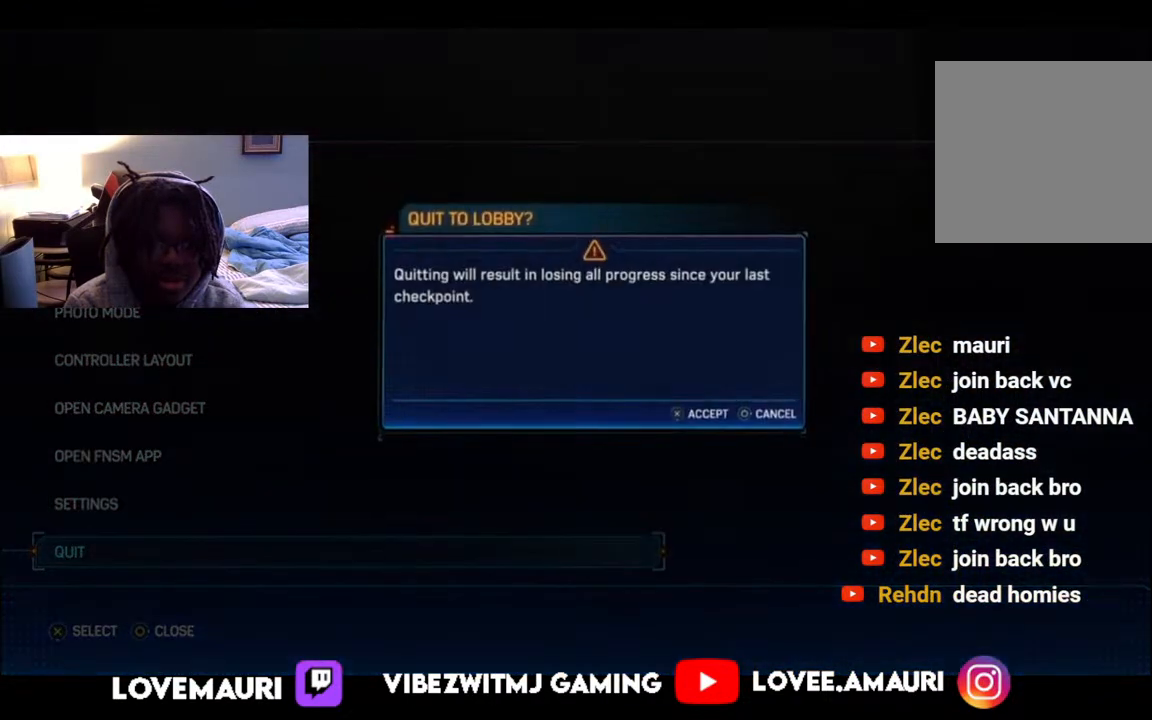
{"buttons": [], "left_stick": "center", "right_stick": "center", "events": [[67, "CIRCLE", "up"], [350, "DPAD_UP", "down"], [500, "DPAD_UP", "up"]]}
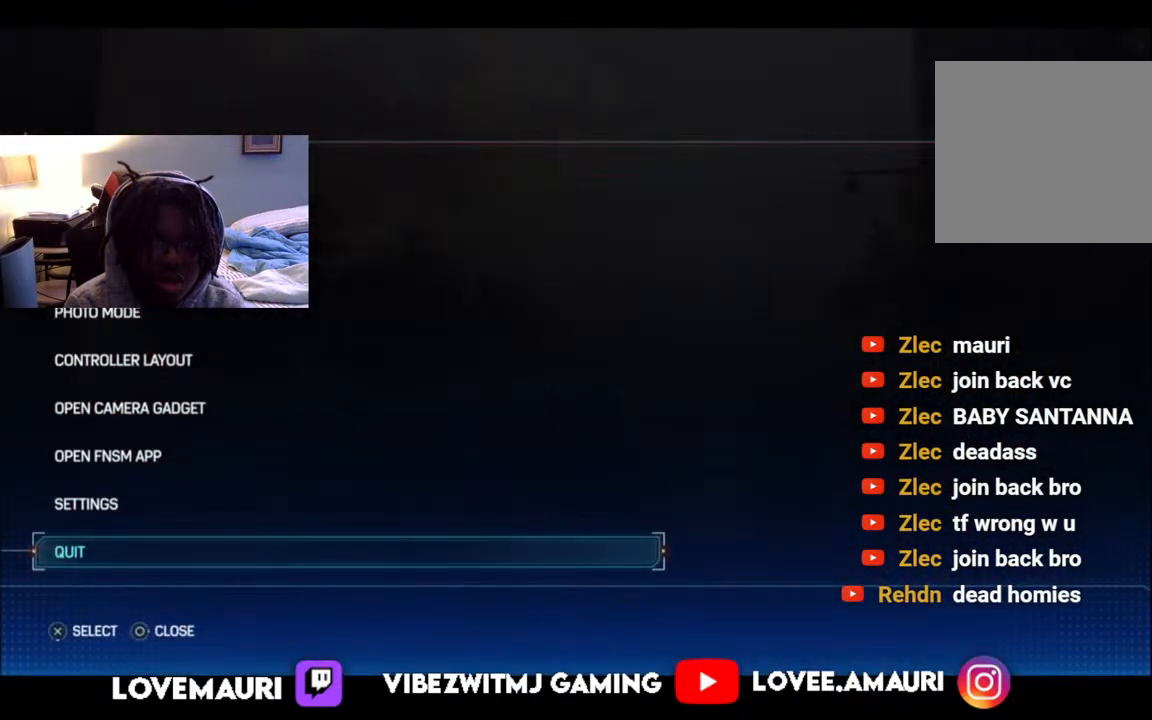
{"buttons": [], "left_stick": "center", "right_stick": "center", "events": [[350, "CROSS", "down"], [467, "CROSS", "up"]]}
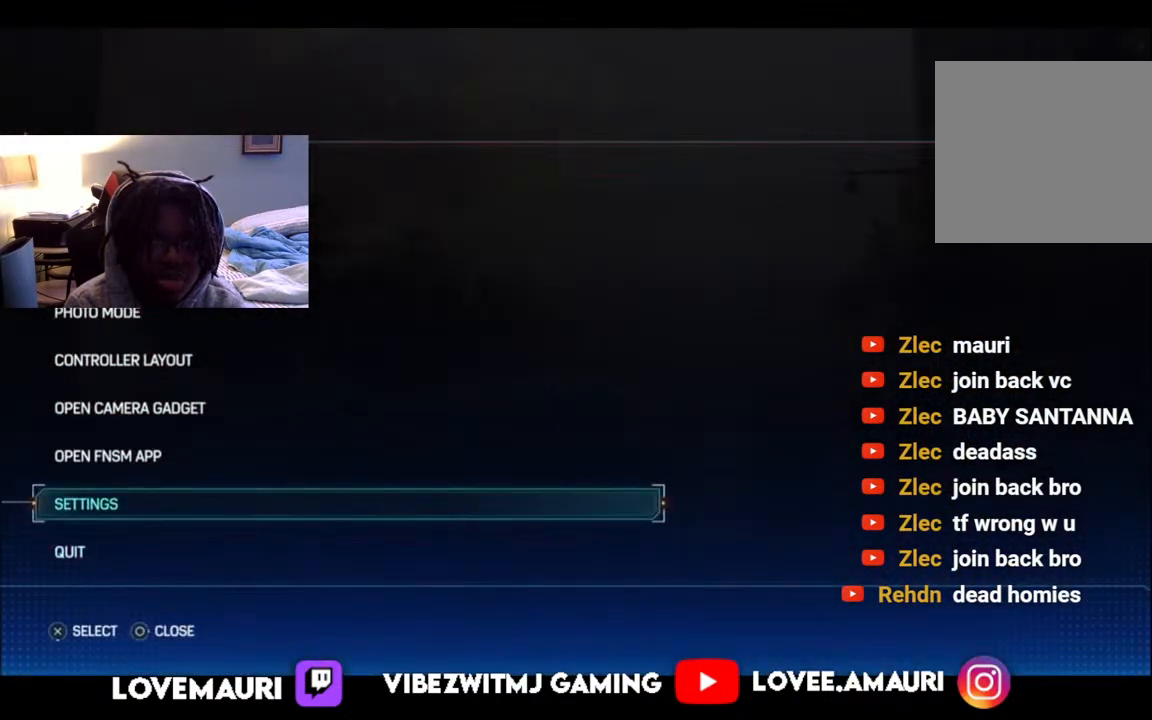
{"buttons": [], "left_stick": "center", "right_stick": "center", "events": [[317, "DPAD_DOWN", "down"], [467, "DPAD_DOWN", "up"]]}
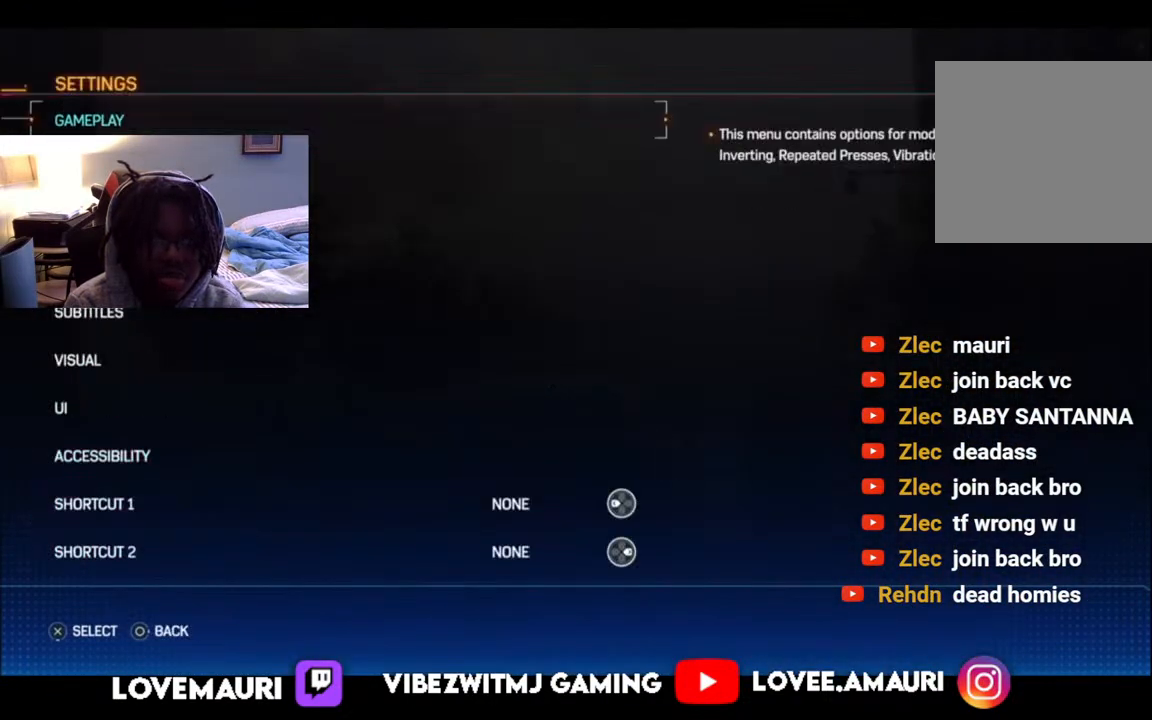
{"buttons": [], "left_stick": "center", "right_stick": "center", "events": [[317, "DPAD_DOWN", "down"], [450, "DPAD_DOWN", "up"]]}
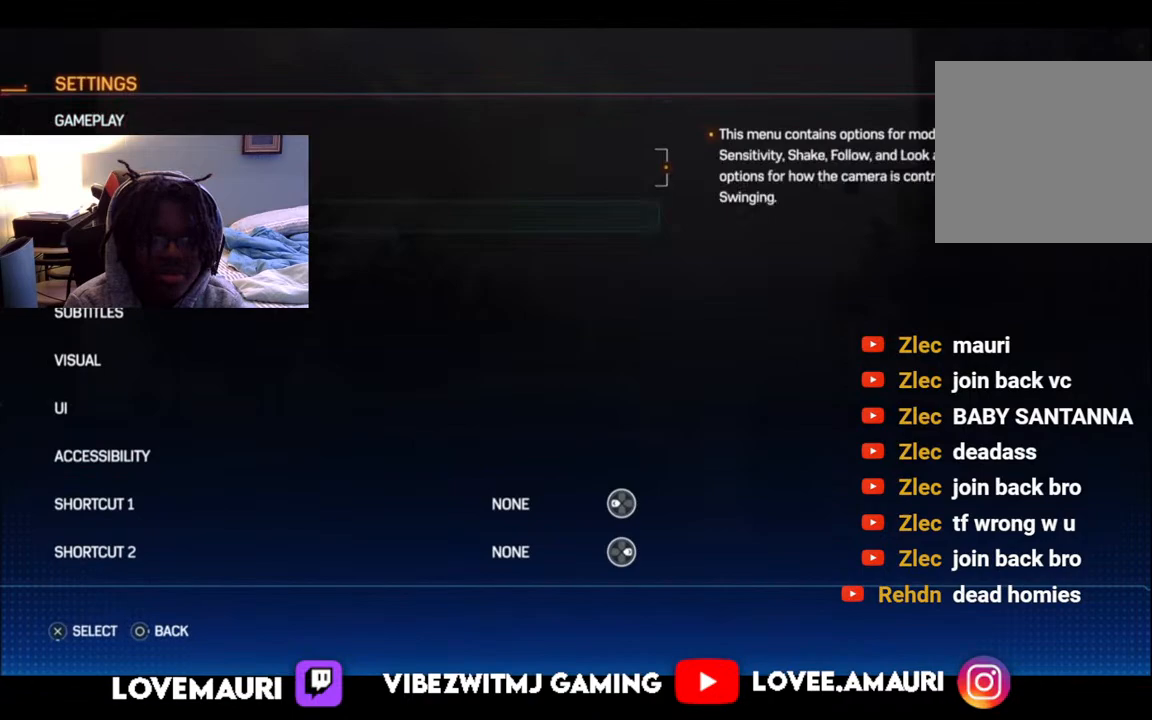
{"buttons": ["DPAD_DOWN"], "left_stick": "center", "right_stick": "center", "events": [[133, "DPAD_DOWN", "down"], [283, "DPAD_DOWN", "up"], [400, "DPAD_DOWN", "down"]]}
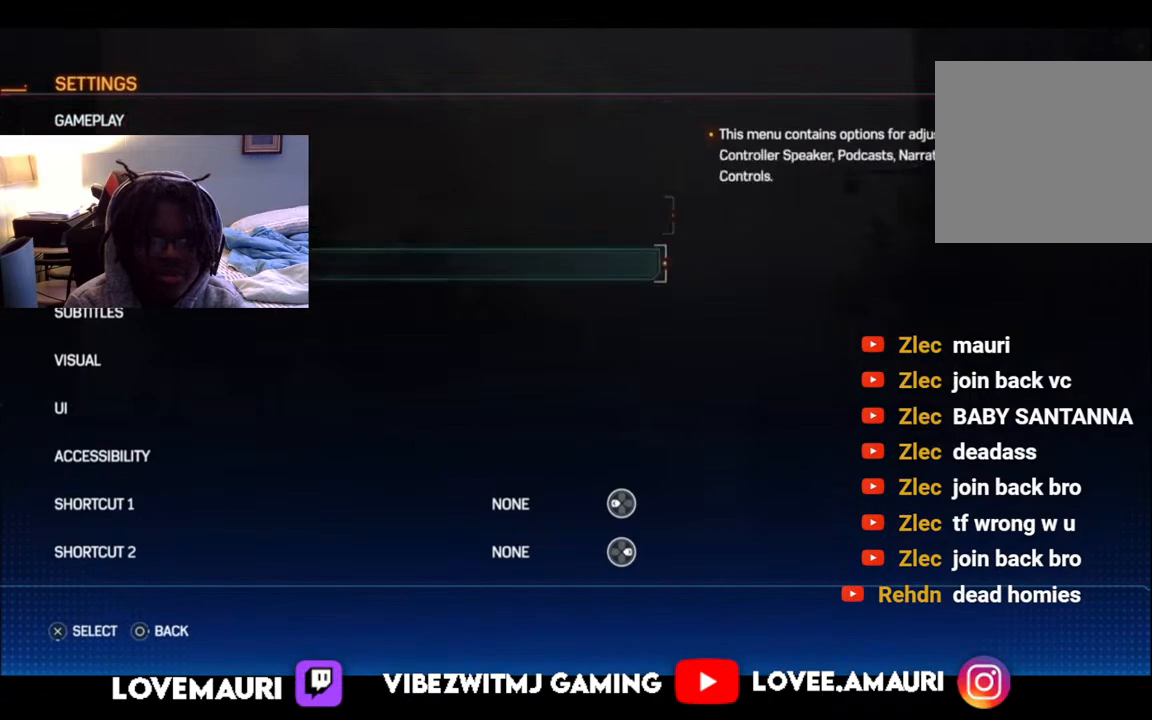
{"buttons": [], "left_stick": "center", "right_stick": "center", "events": [[33, "DPAD_DOWN", "up"]]}
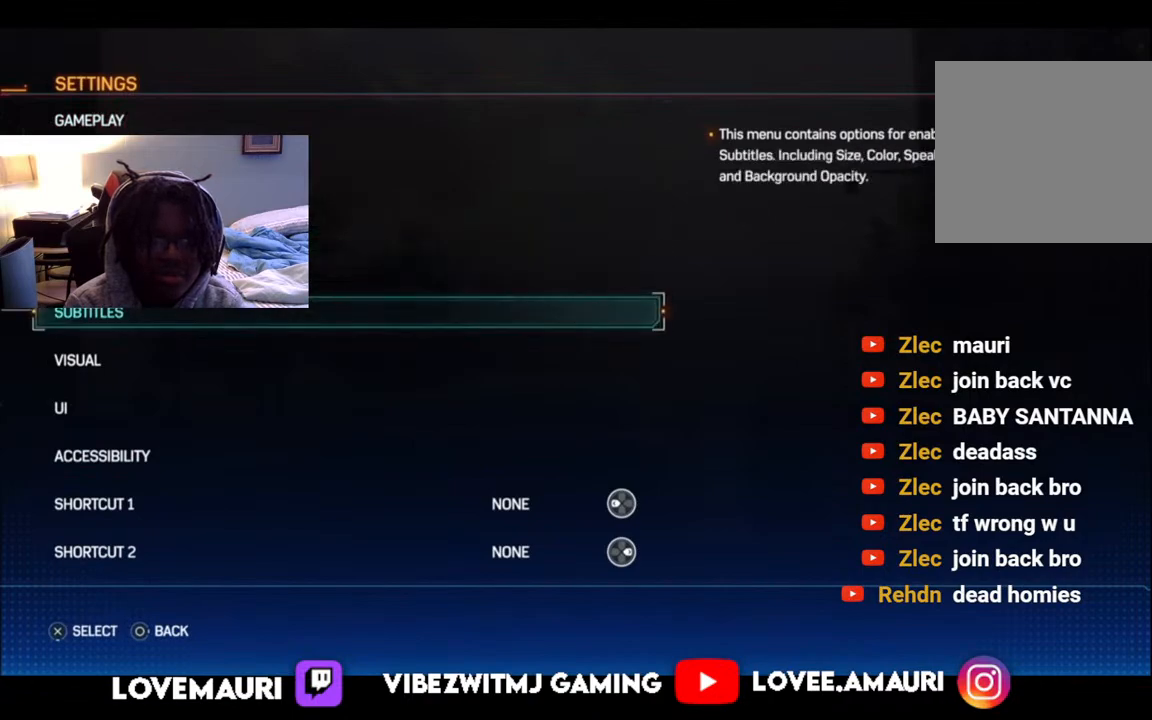
{"buttons": ["DPAD_DOWN"], "left_stick": "center", "right_stick": "center", "events": [[450, "DPAD_DOWN", "down"]]}
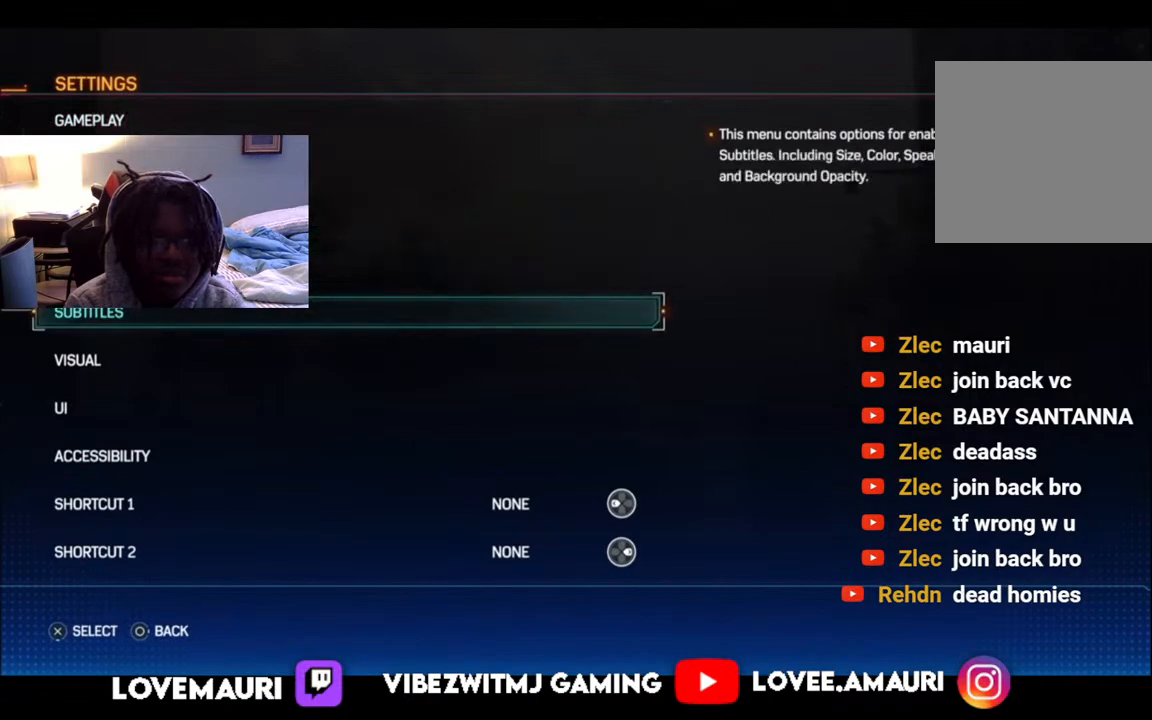
{"buttons": [], "left_stick": "center", "right_stick": "center", "events": [[67, "DPAD_DOWN", "up"], [167, "DPAD_DOWN", "down"], [267, "DPAD_DOWN", "up"], [333, "DPAD_DOWN", "down"], [450, "DPAD_DOWN", "up"]]}
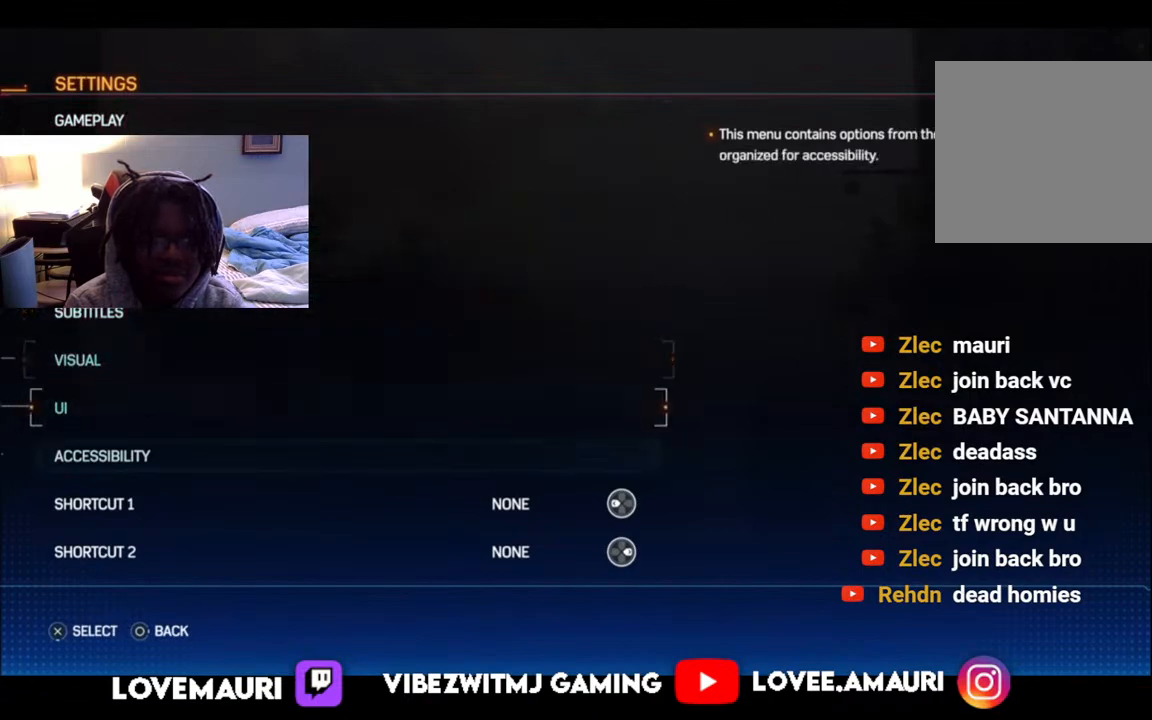
{"buttons": [], "left_stick": "center", "right_stick": "center", "events": [[283, "CROSS", "down"], [417, "CROSS", "up"]]}
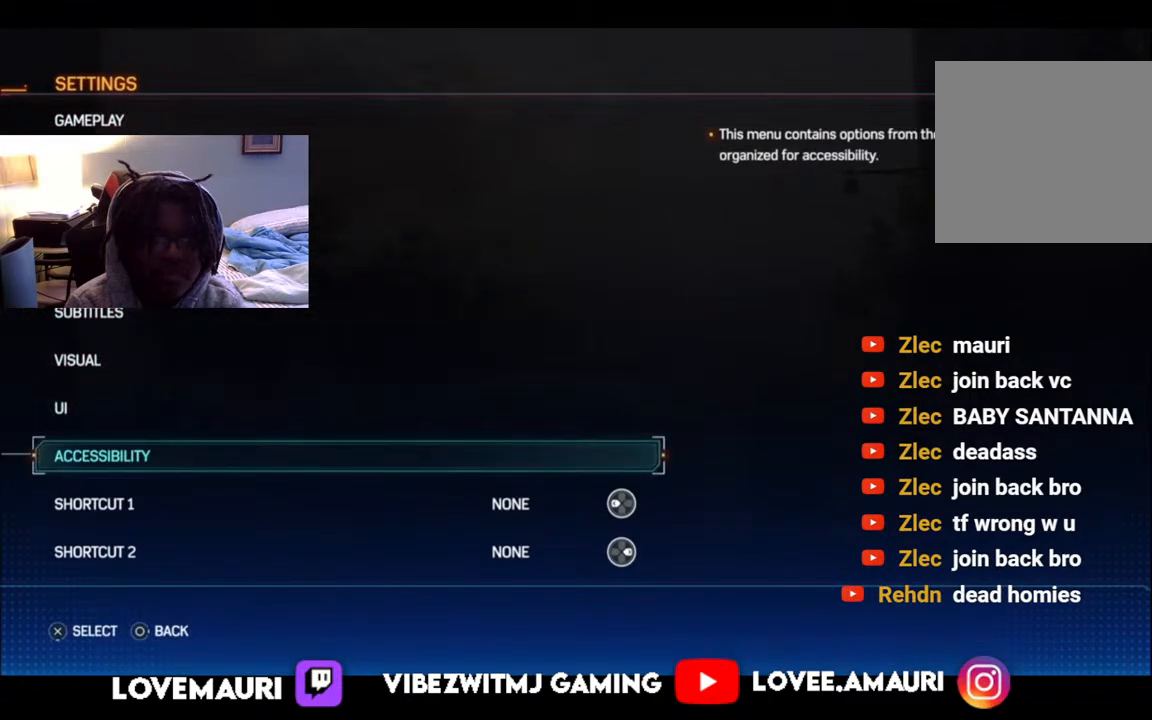
{"buttons": ["DPAD_DOWN"], "left_stick": "center", "right_stick": "center", "events": [[383, "DPAD_DOWN", "down"]]}
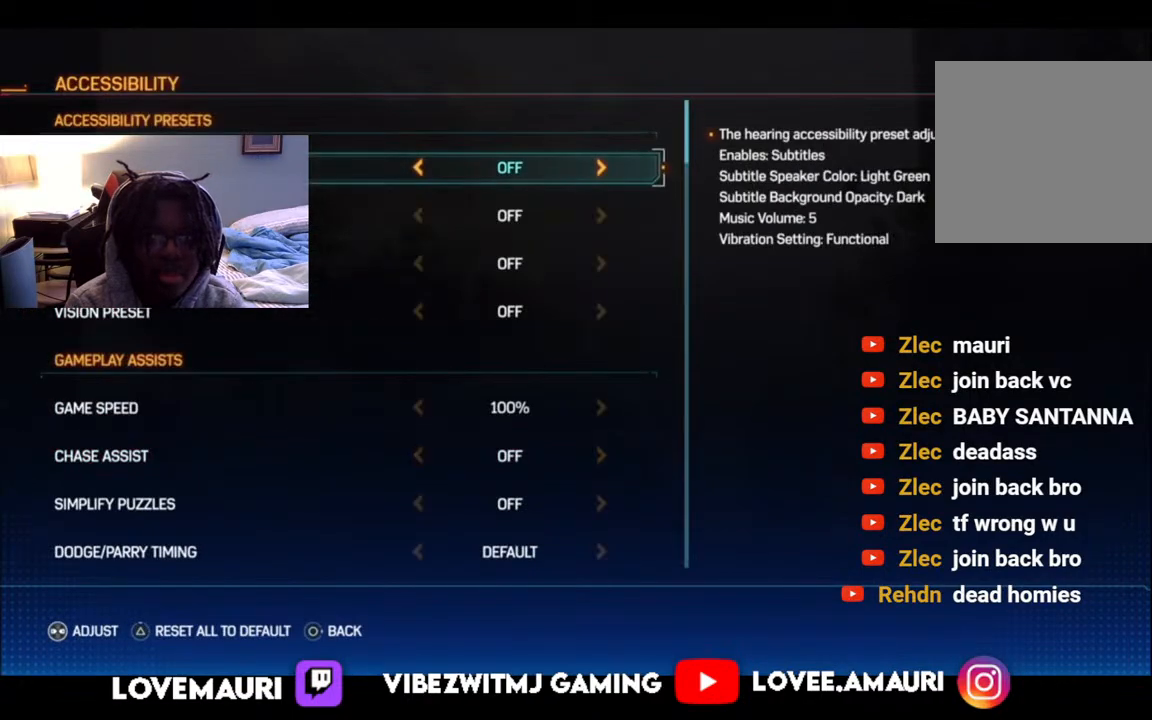
{"buttons": ["DPAD_RIGHT"], "left_stick": "center", "right_stick": "center", "events": [[17, "DPAD_DOWN", "up"], [200, "DPAD_UP", "down"], [317, "DPAD_UP", "up"], [500, "DPAD_RIGHT", "down"]]}
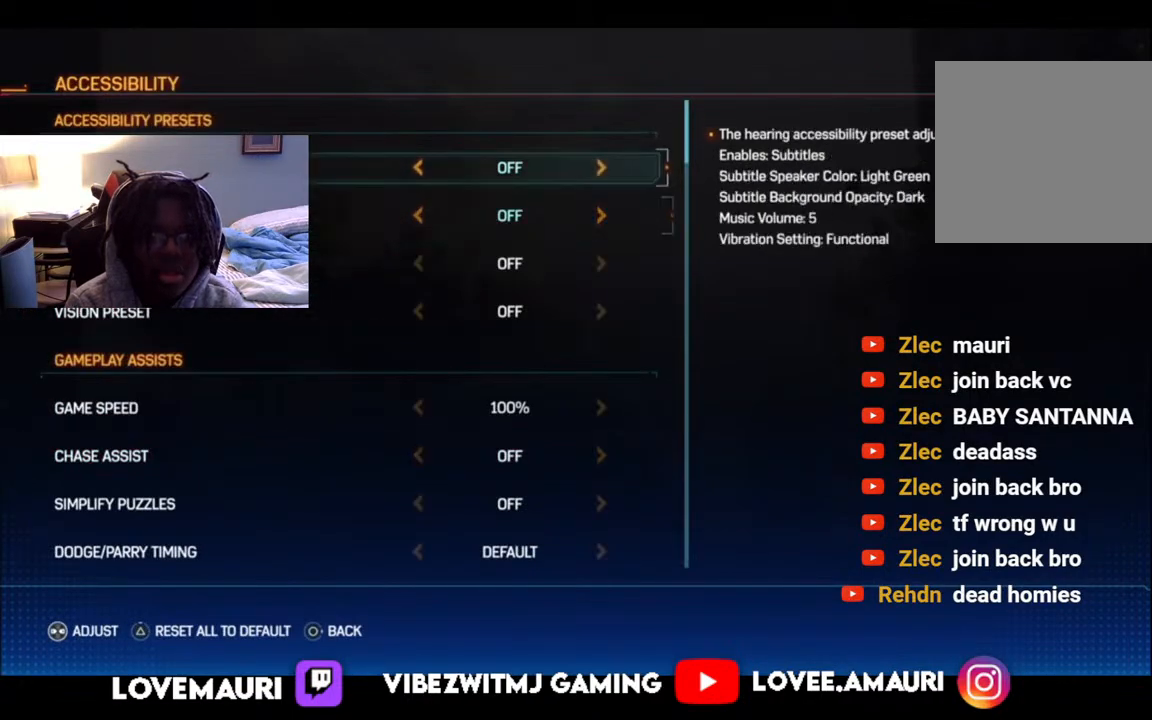
{"buttons": ["DPAD_RIGHT"], "left_stick": "center", "right_stick": "center", "events": [[117, "DPAD_RIGHT", "up"], [200, "DPAD_DOWN", "down"], [300, "DPAD_DOWN", "up"], [417, "DPAD_RIGHT", "down"]]}
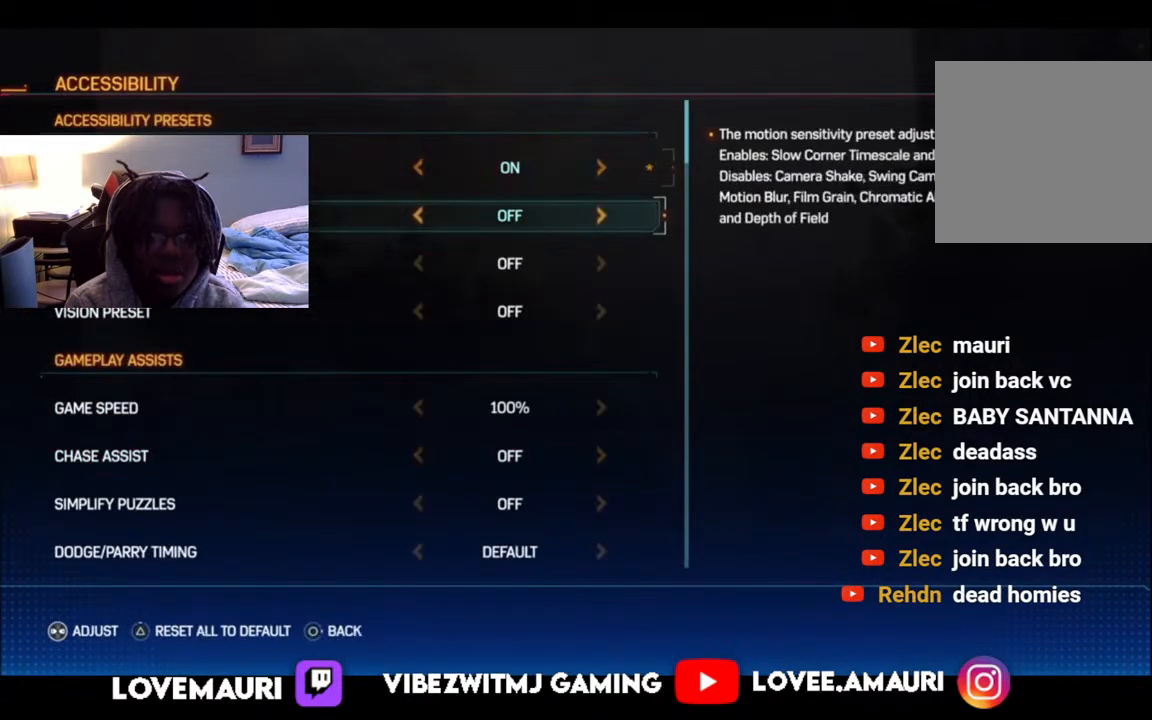
{"buttons": [], "left_stick": "center", "right_stick": "center", "events": [[50, "DPAD_RIGHT", "up"], [150, "DPAD_DOWN", "down"], [250, "DPAD_DOWN", "up"], [350, "DPAD_RIGHT", "down"], [467, "DPAD_RIGHT", "up"]]}
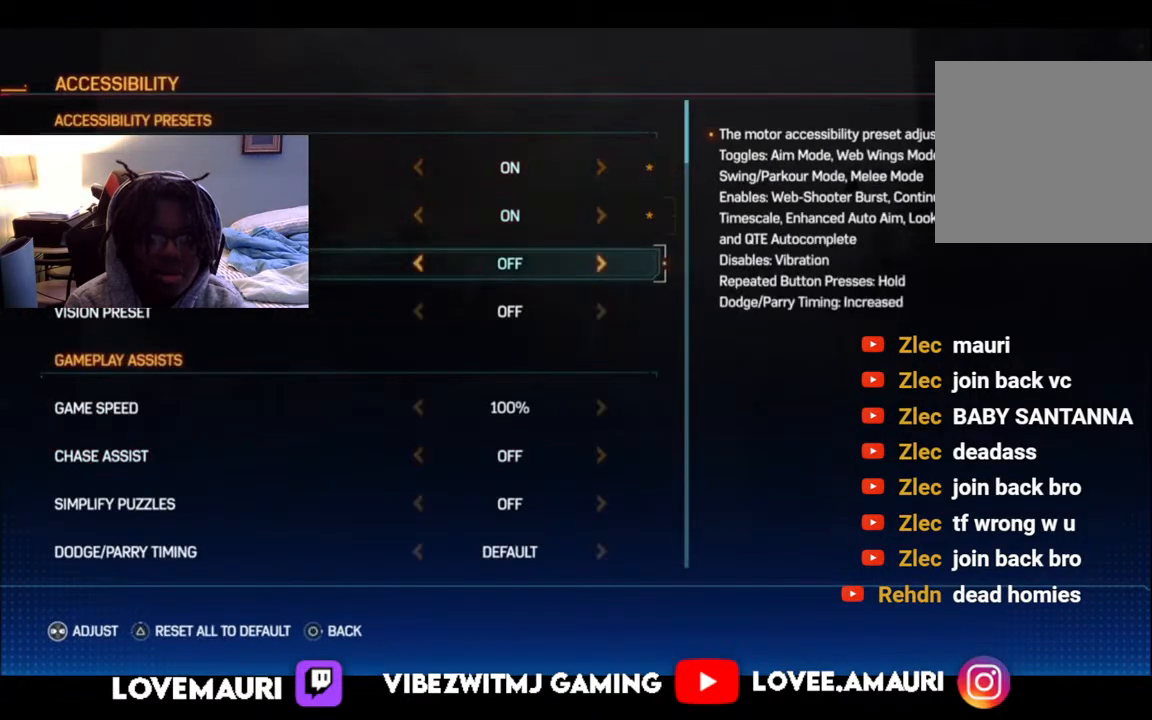
{"buttons": [], "left_stick": "center", "right_stick": "center", "events": [[67, "DPAD_DOWN", "down"], [167, "DPAD_DOWN", "up"], [267, "DPAD_RIGHT", "down"], [400, "DPAD_RIGHT", "up"]]}
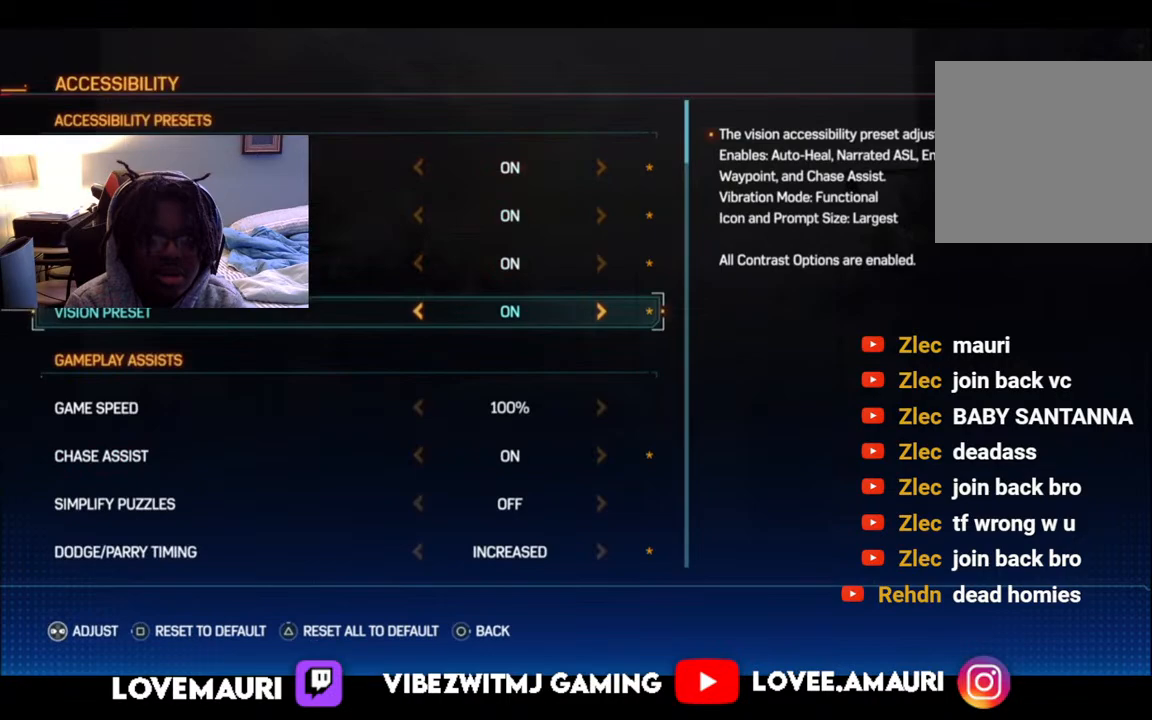
{"buttons": [], "left_stick": "center", "right_stick": "center", "events": [[33, "DPAD_DOWN", "down"], [117, "DPAD_DOWN", "up"], [367, "DPAD_DOWN", "down"], [467, "DPAD_DOWN", "up"]]}
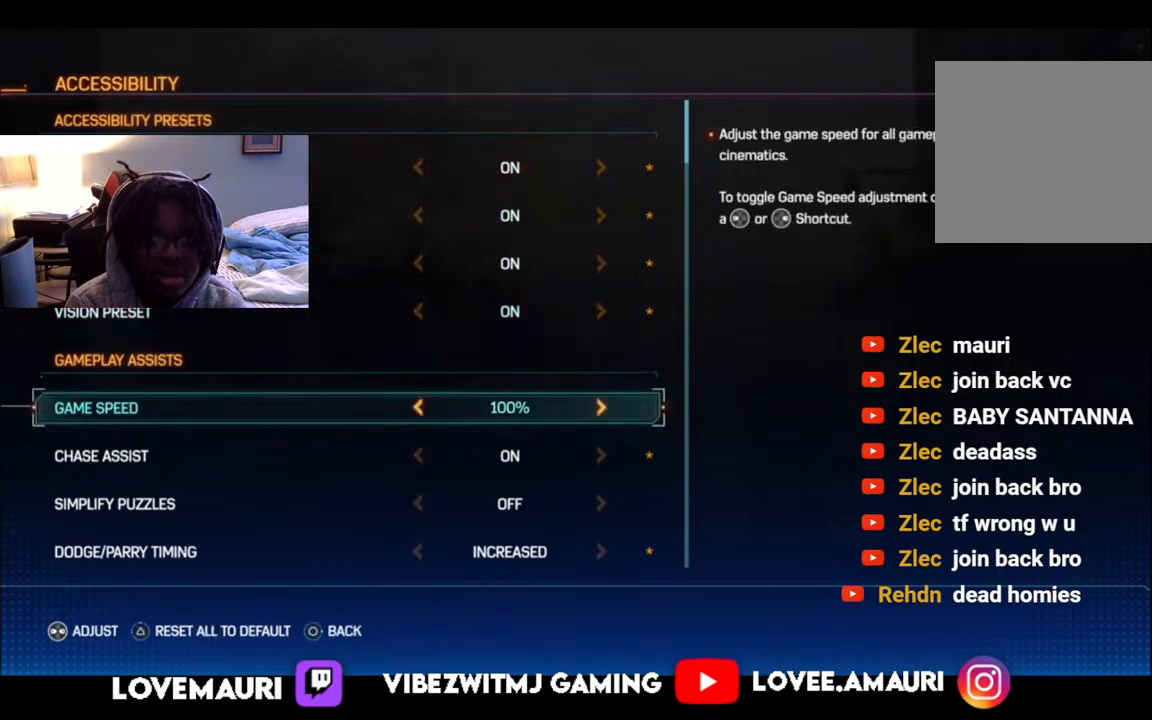
{"buttons": [], "left_stick": "center", "right_stick": "center", "events": [[50, "DPAD_DOWN", "down"], [183, "DPAD_DOWN", "up"]]}
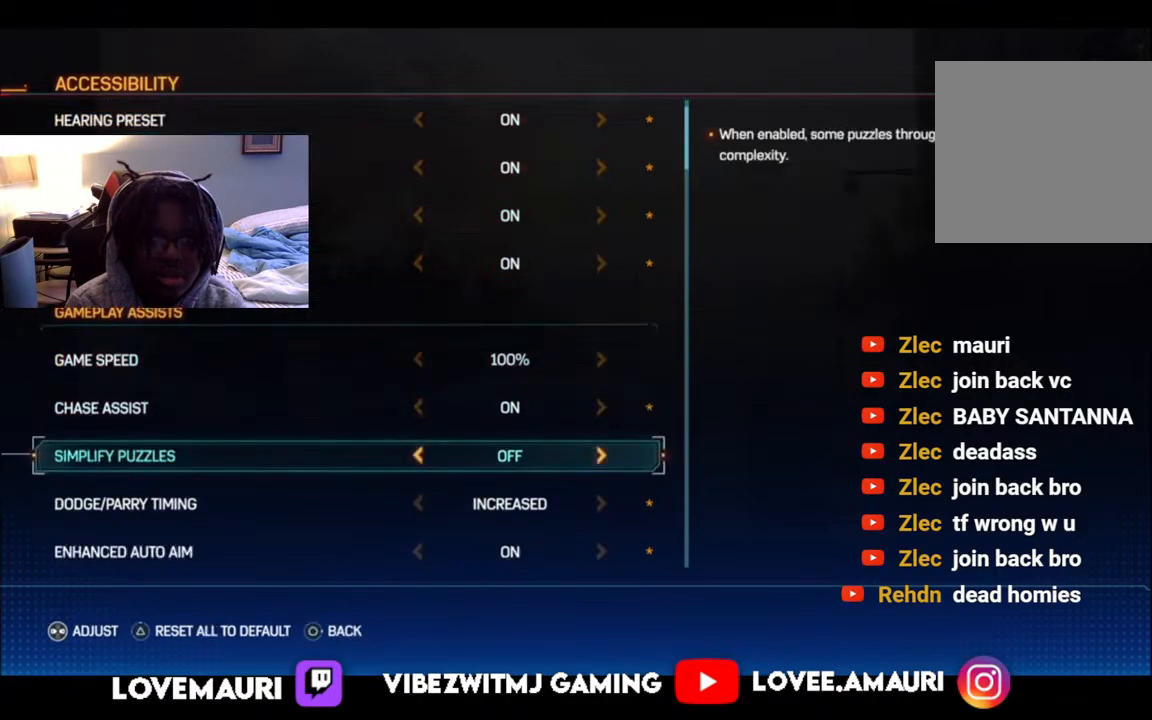
{"buttons": [], "left_stick": "center", "right_stick": "center", "events": []}
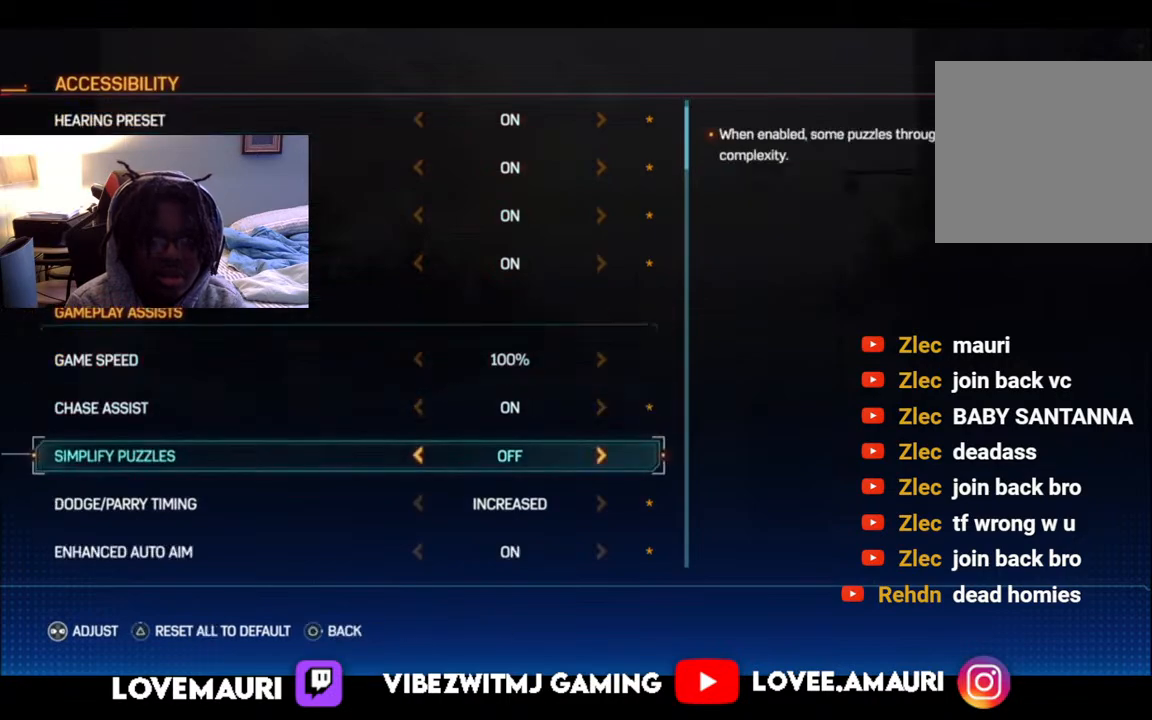
{"buttons": ["DPAD_UP"], "left_stick": "center", "right_stick": "center", "events": [[433, "DPAD_UP", "down"]]}
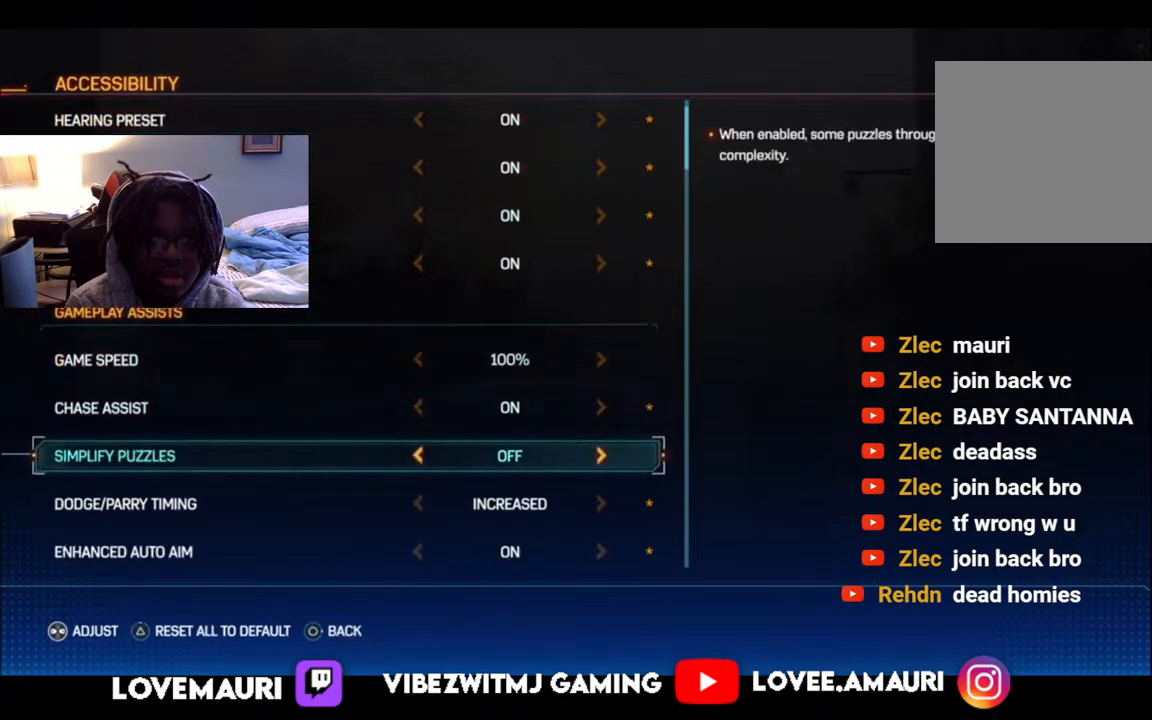
{"buttons": ["DPAD_DOWN"], "left_stick": "center", "right_stick": "center", "events": [[83, "DPAD_UP", "up"], [467, "DPAD_DOWN", "down"]]}
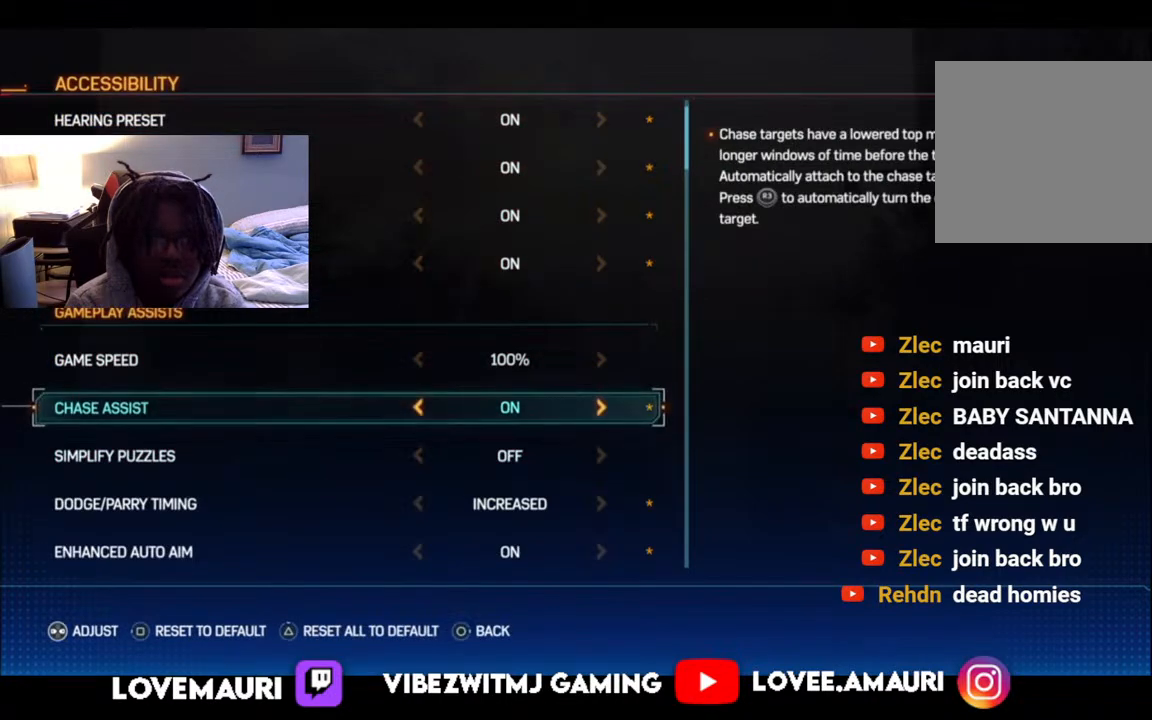
{"buttons": [], "left_stick": "center", "right_stick": "center", "events": [[83, "DPAD_DOWN", "up"], [183, "DPAD_DOWN", "down"], [317, "DPAD_DOWN", "up"], [383, "DPAD_DOWN", "down"], [500, "DPAD_DOWN", "up"]]}
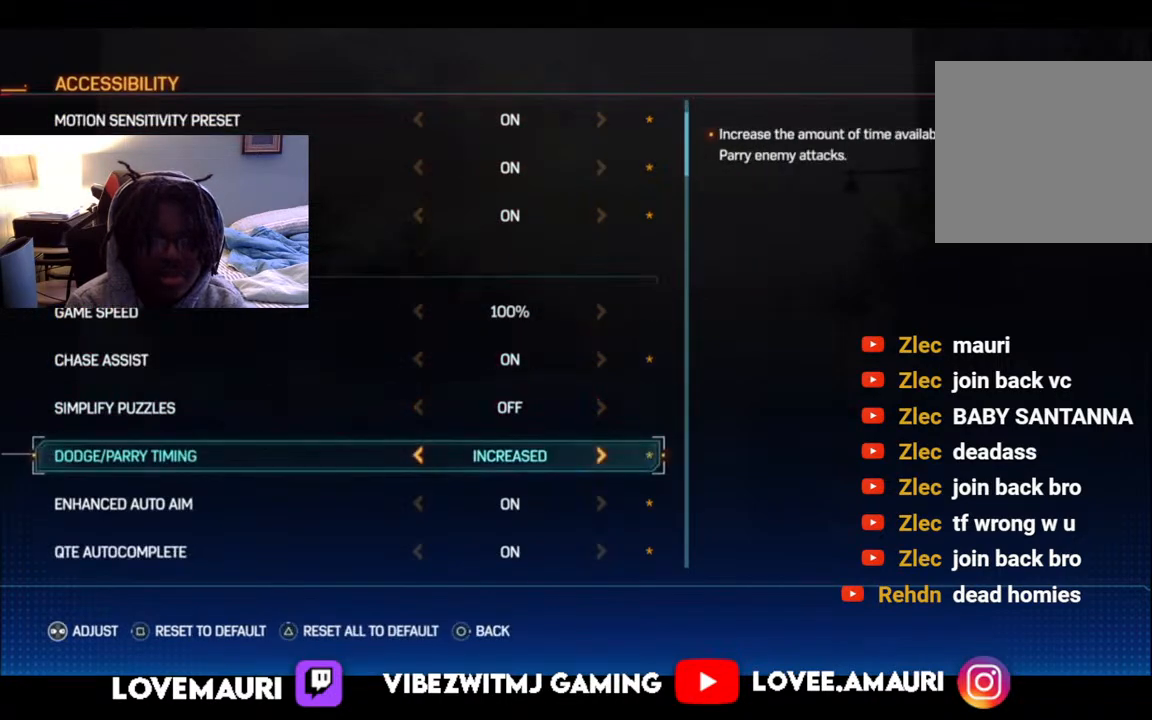
{"buttons": [], "left_stick": "center", "right_stick": "center", "events": []}
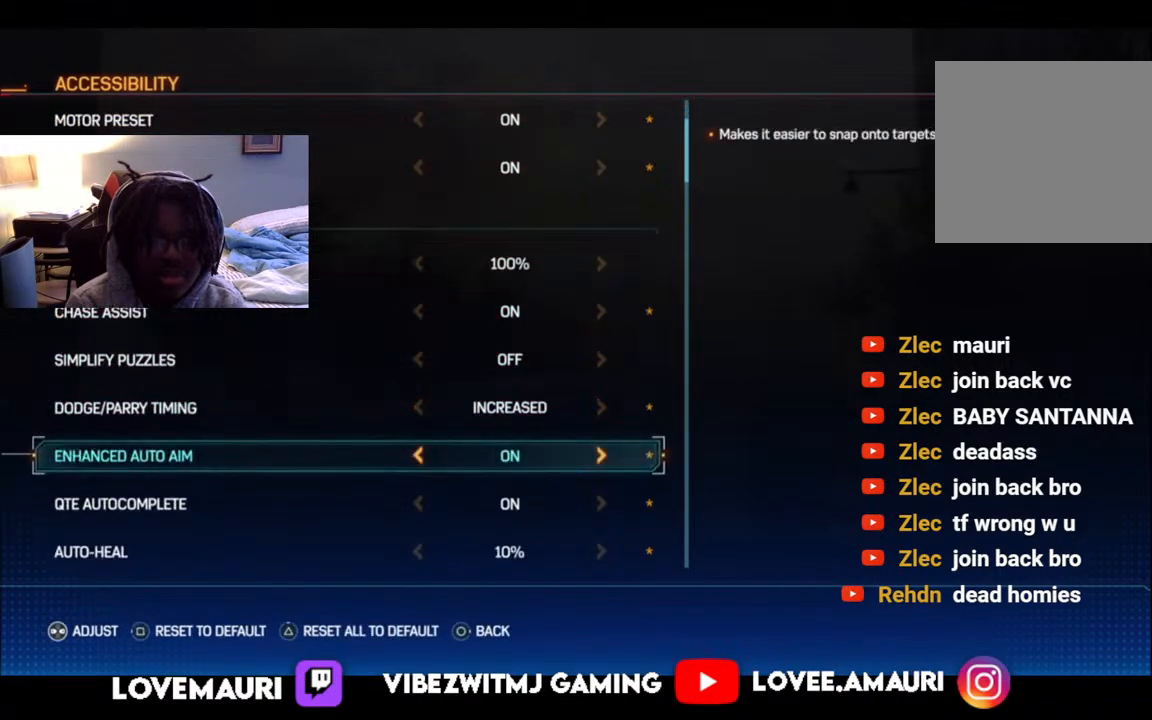
{"buttons": [], "left_stick": "center", "right_stick": "center", "events": []}
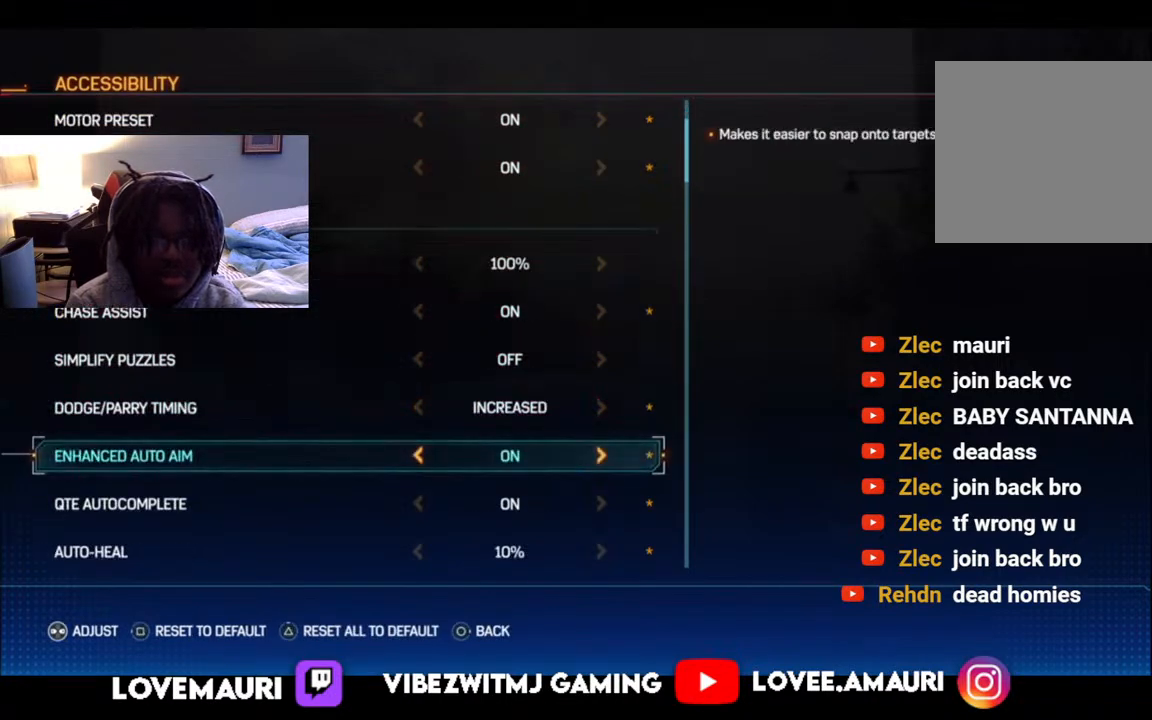
{"buttons": [], "left_stick": "center", "right_stick": "center", "events": [[117, "DPAD_DOWN", "down"], [233, "DPAD_DOWN", "up"]]}
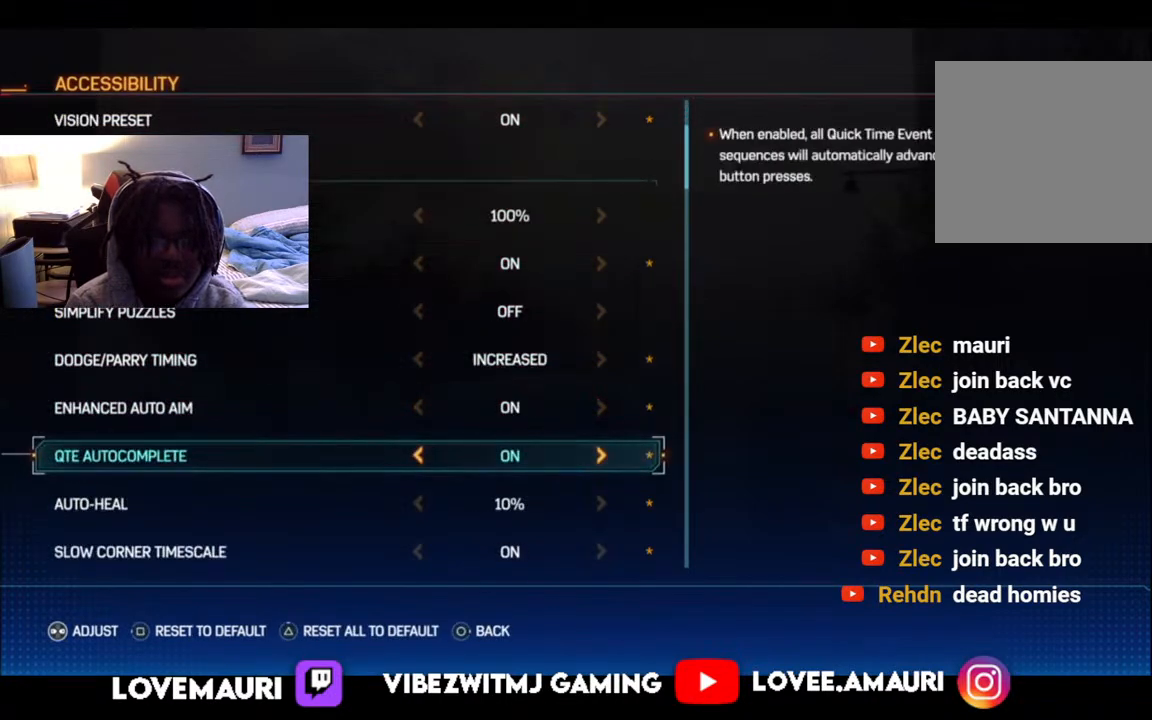
{"buttons": [], "left_stick": "center", "right_stick": "center", "events": [[67, "DPAD_UP", "down"], [217, "DPAD_UP", "up"]]}
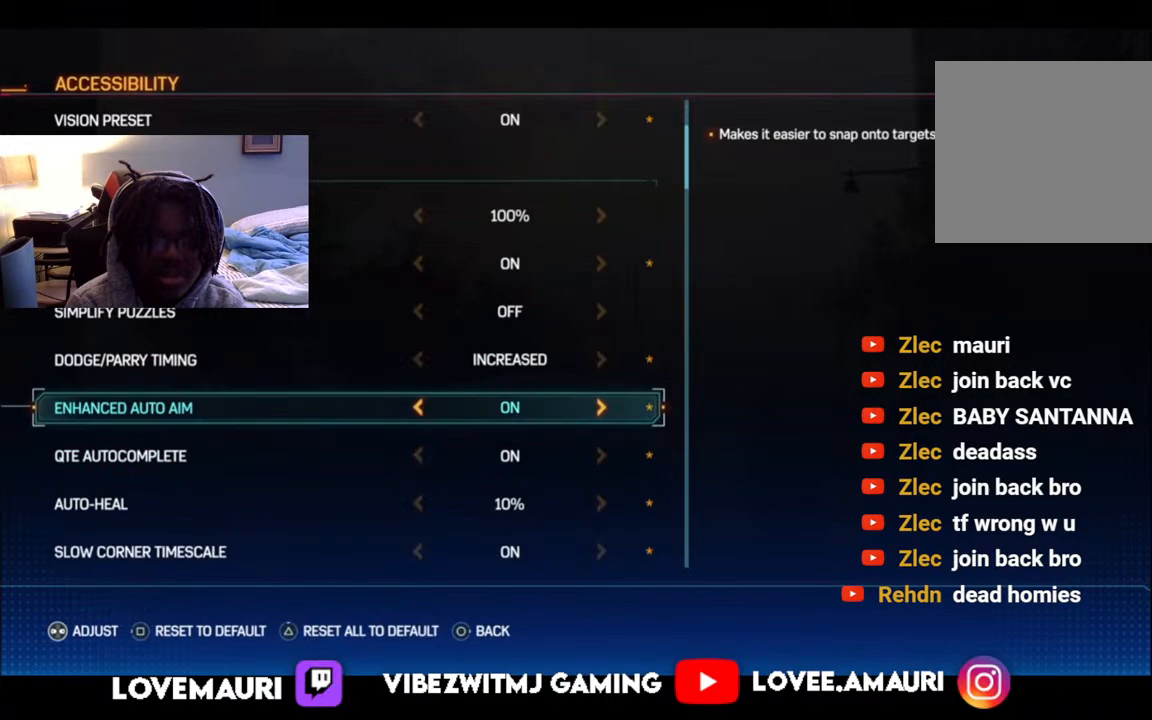
{"buttons": ["DPAD_DOWN"], "left_stick": "center", "right_stick": "center", "events": [[33, "DPAD_LEFT", "down"], [183, "DPAD_LEFT", "up"], [417, "DPAD_DOWN", "down"]]}
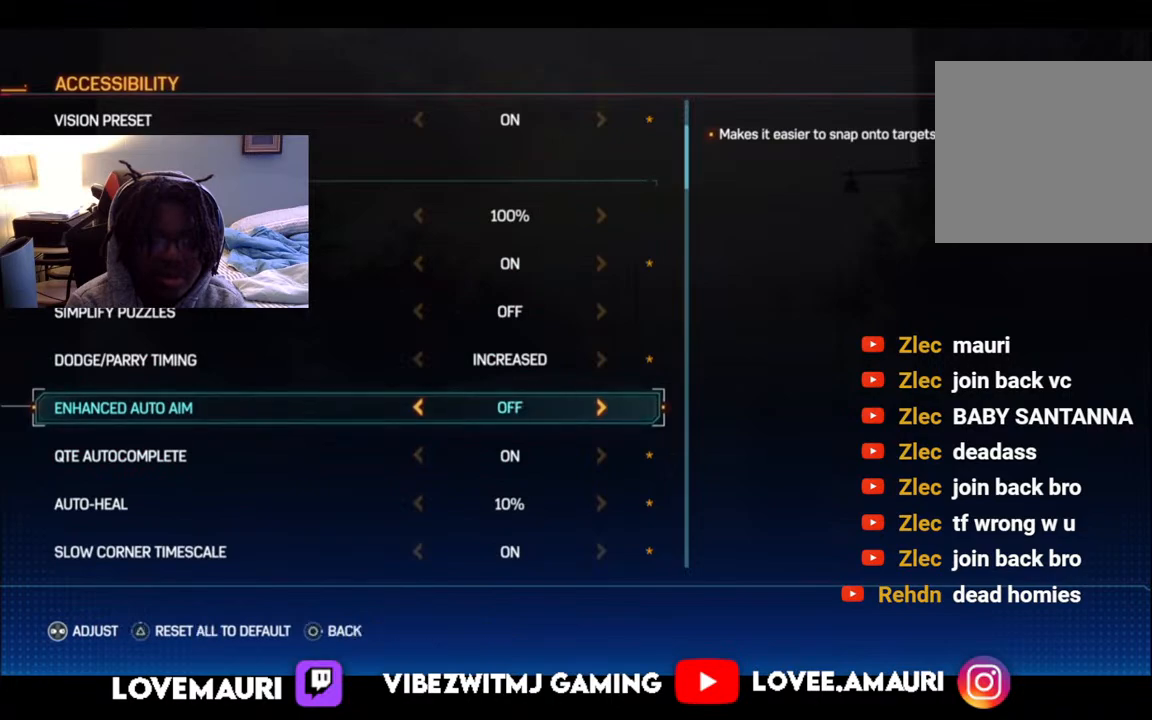
{"buttons": [], "left_stick": "center", "right_stick": "center", "events": [[17, "DPAD_DOWN", "up"], [183, "DPAD_LEFT", "down"], [283, "DPAD_LEFT", "up"]]}
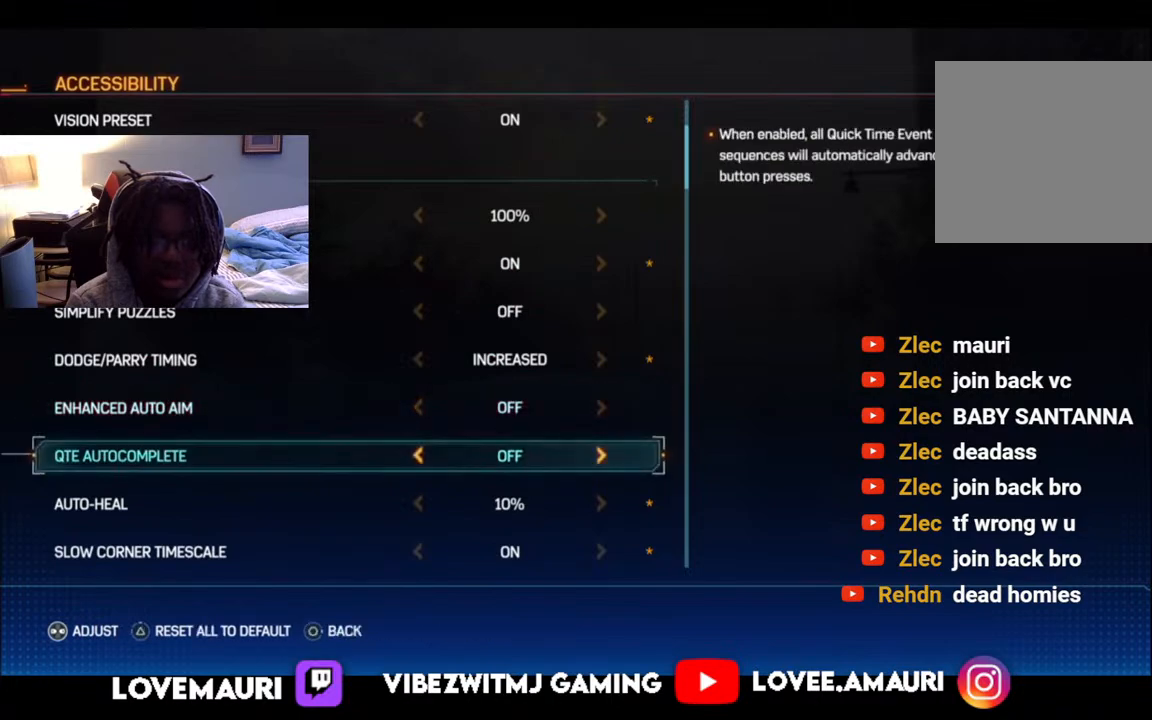
{"buttons": ["DPAD_DOWN"], "left_stick": "center", "right_stick": "center", "events": [[33, "DPAD_DOWN", "down"], [183, "DPAD_DOWN", "up"], [433, "DPAD_DOWN", "down"]]}